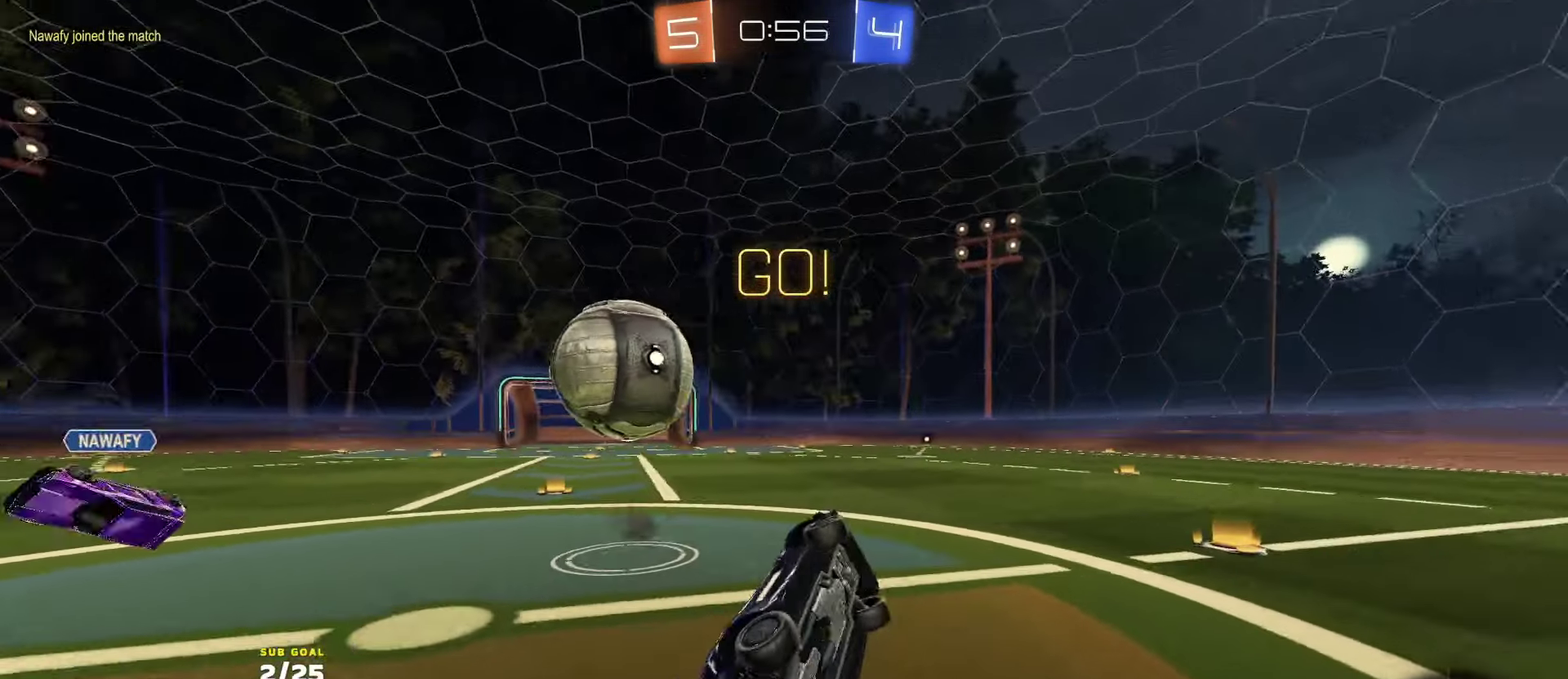
Gameplay with a controller (Xbox layout); each line is a JSON object with the inputs held at the frame after it. "events" lists button and stick changes between this image and that frame as [ms after this image, input, new state], when the widget could be followed in between.
{"buttons": ["R2"], "left_stick": "center", "right_stick": "center"}
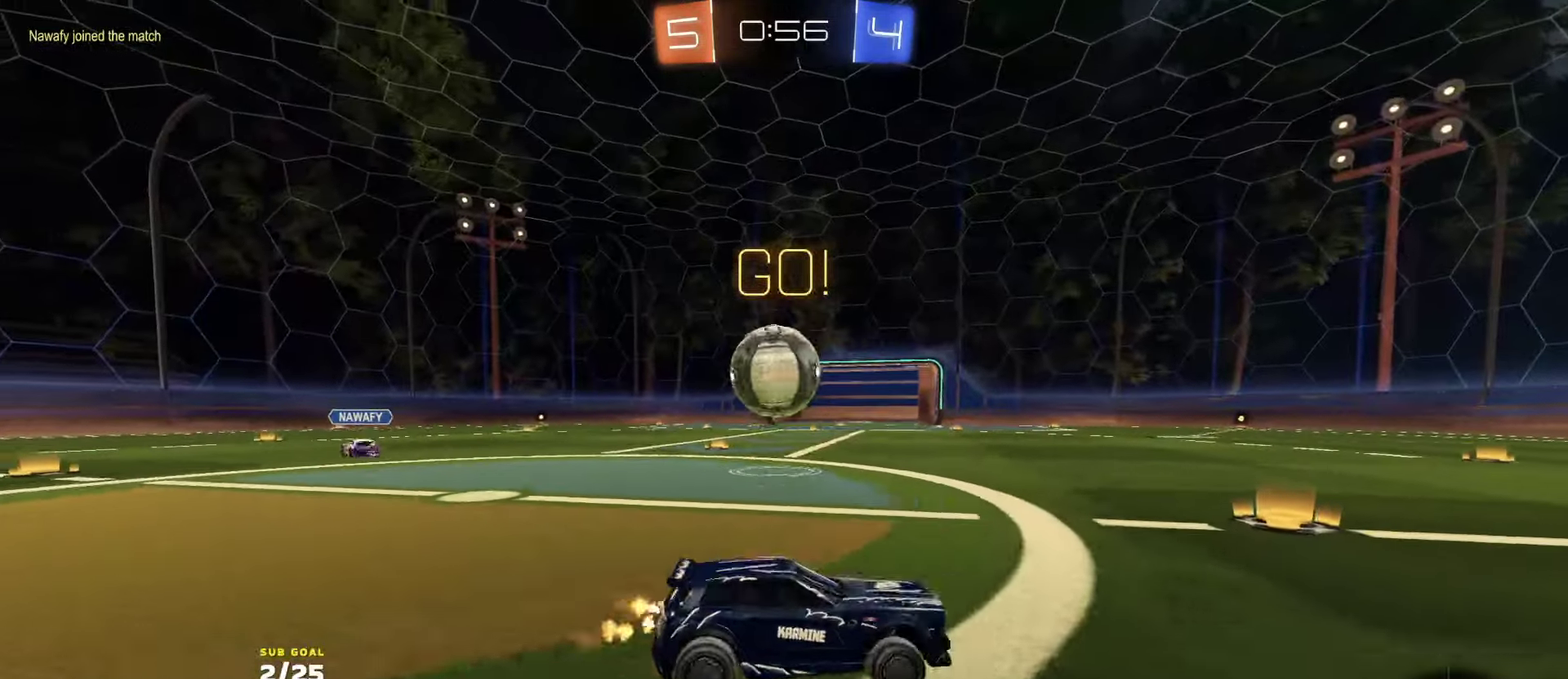
{"buttons": ["R2"], "left_stick": "left", "right_stick": "center", "events": [[84, "left_stick", "left"]]}
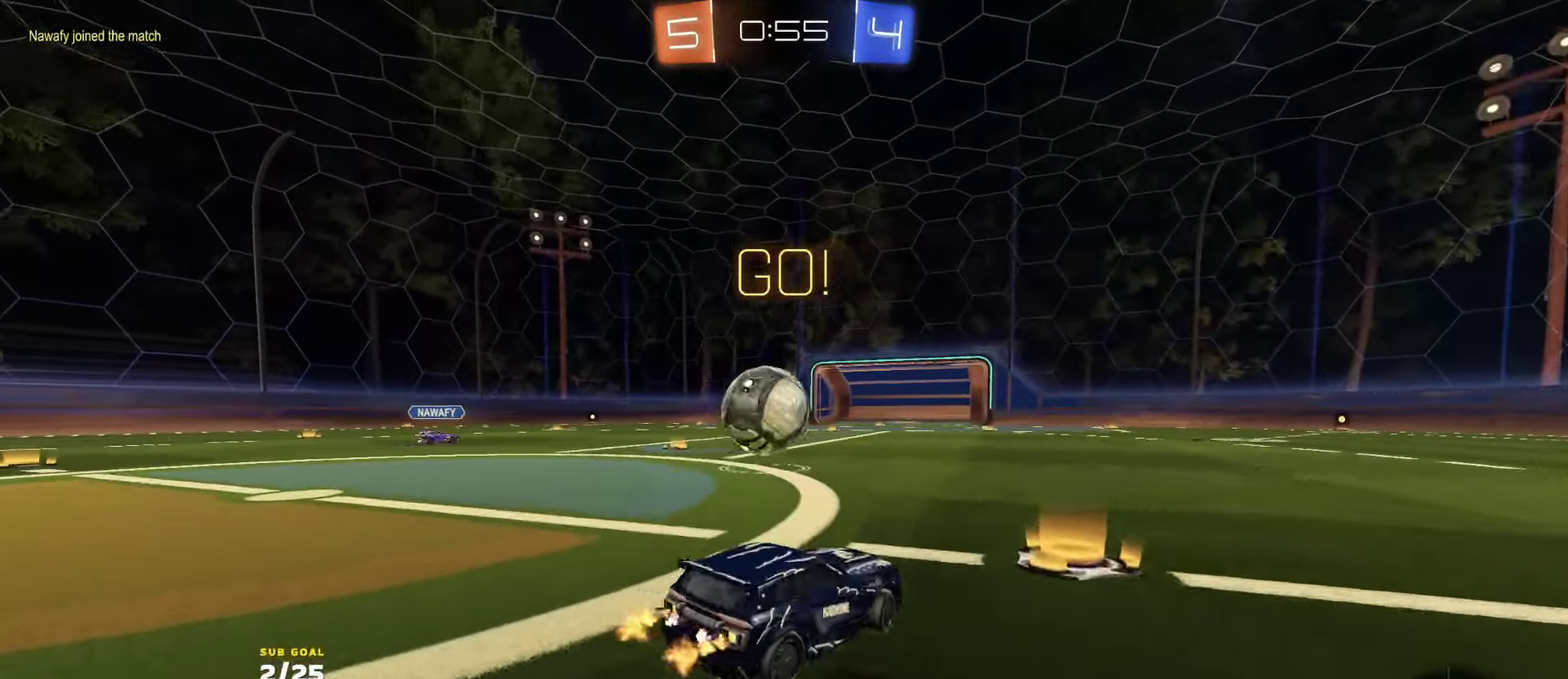
{"buttons": [], "left_stick": "center", "right_stick": "center", "events": [[317, "left_stick", "center"], [434, "R2", "up"]]}
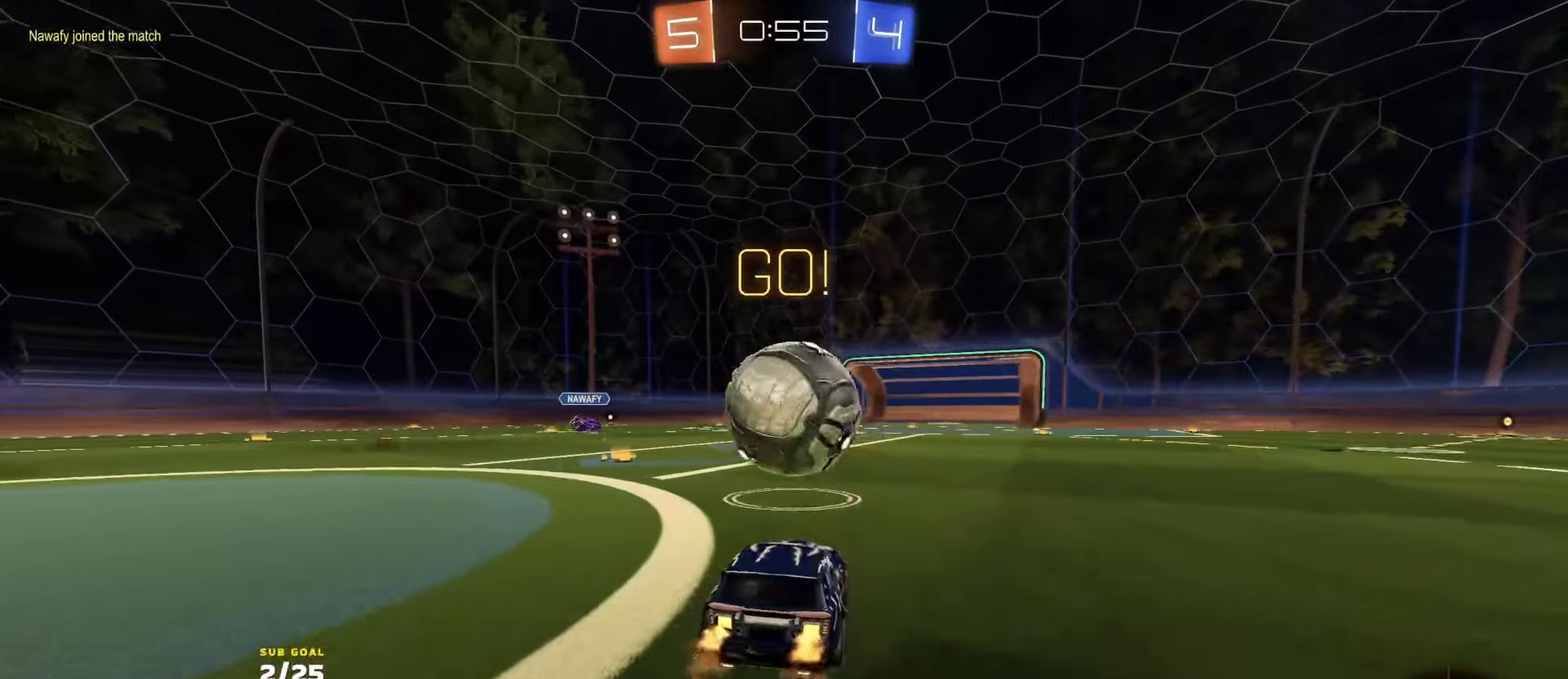
{"buttons": ["R2"], "left_stick": "center", "right_stick": "center", "events": [[50, "left_stick", "right"], [234, "left_stick", "center"], [367, "R2", "down"], [400, "Y", "down"], [467, "Y", "up"]]}
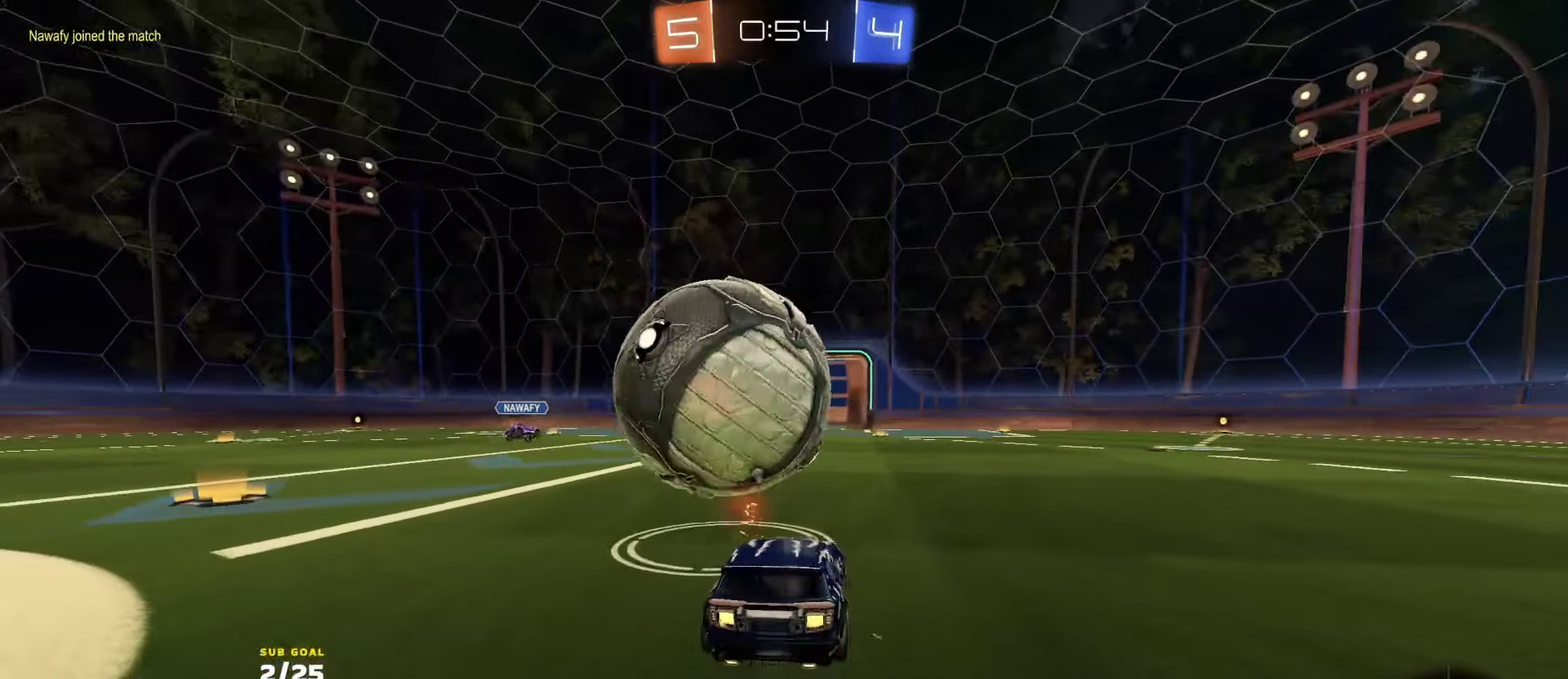
{"buttons": ["R2"], "left_stick": "center", "right_stick": "center", "events": [[50, "left_stick", "left"], [200, "left_stick", "center"], [417, "left_stick", "right"], [484, "left_stick", "center"]]}
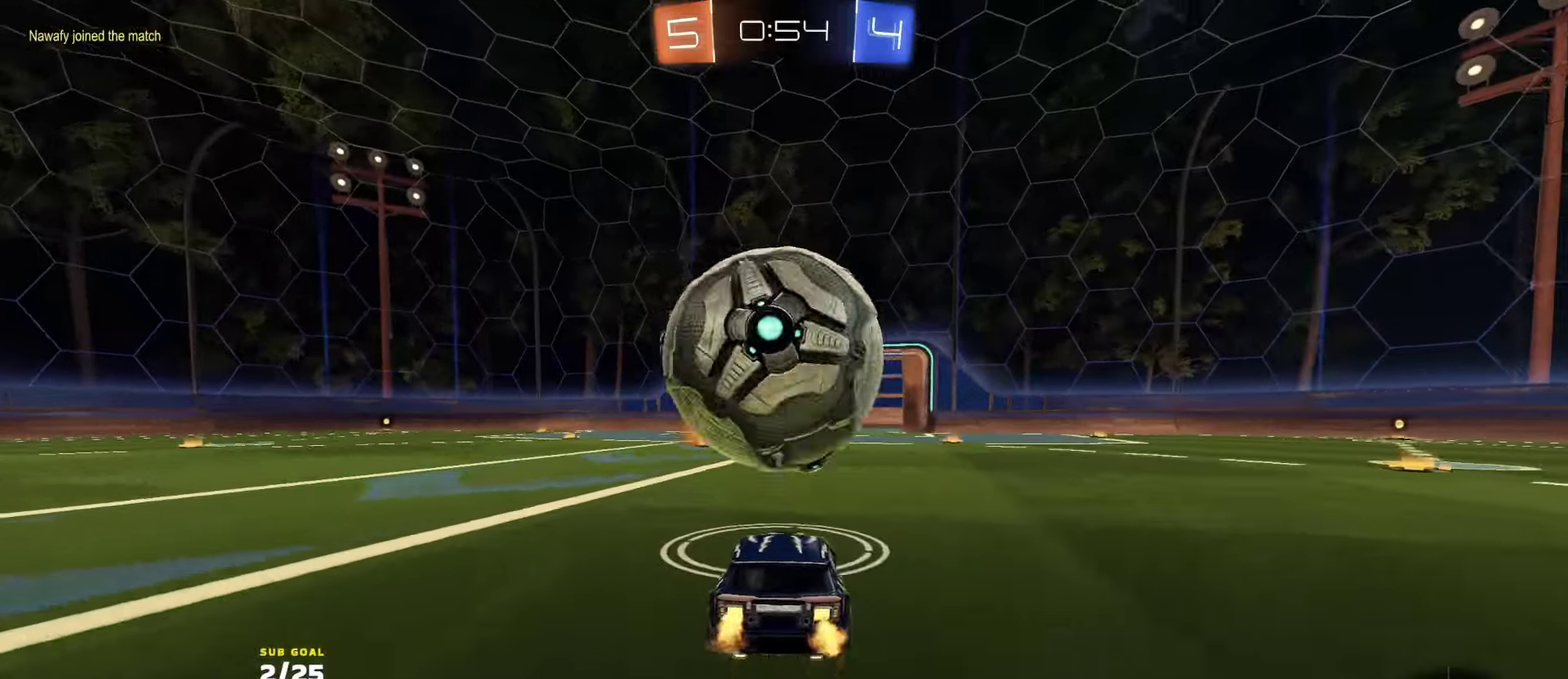
{"buttons": ["A", "L1", "R2", "L3"], "left_stick": "down-right", "right_stick": "center", "events": [[67, "R1", "down"], [184, "left_stick", "left"], [250, "A", "down"], [384, "A", "up"], [384, "L1", "down"], [400, "L3", "down"], [417, "left_stick", "down-right"], [434, "A", "down"], [500, "R1", "up"]]}
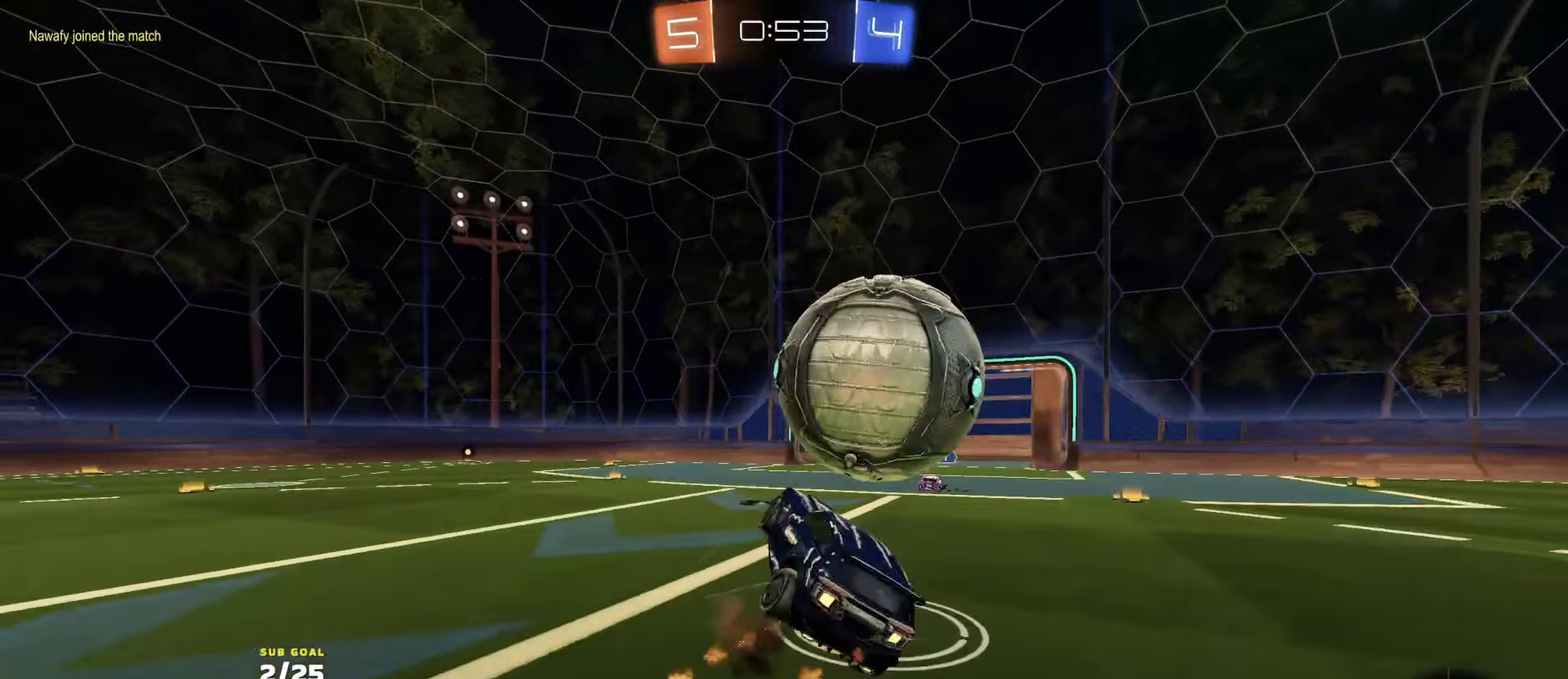
{"buttons": ["R1", "R2", "L3"], "left_stick": "down-right", "right_stick": "center", "events": [[50, "A", "up"], [50, "L1", "up"], [150, "left_stick", "down"], [250, "L3", "up"], [317, "L3", "down"], [367, "left_stick", "right"], [484, "left_stick", "down-right"], [500, "R1", "down"]]}
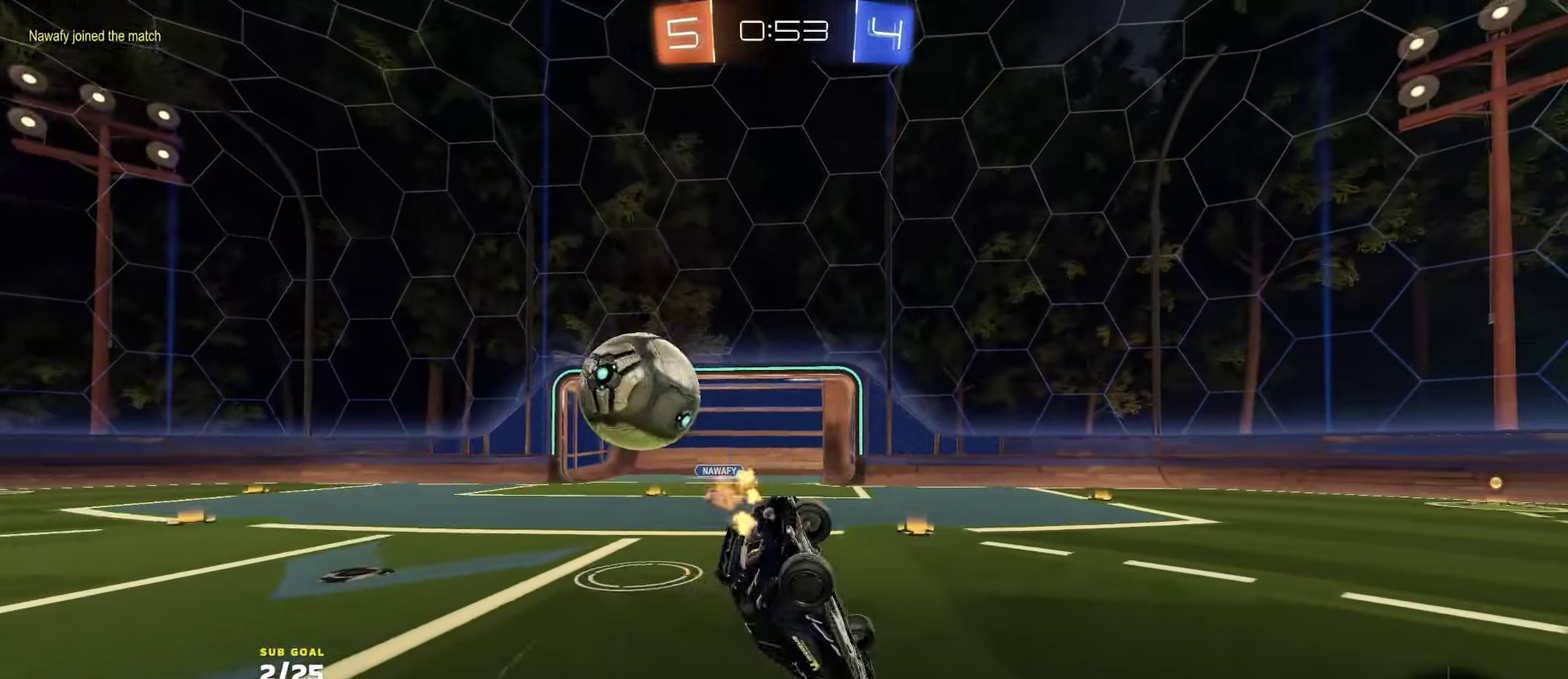
{"buttons": ["X", "R2"], "left_stick": "up-left", "right_stick": "center"}
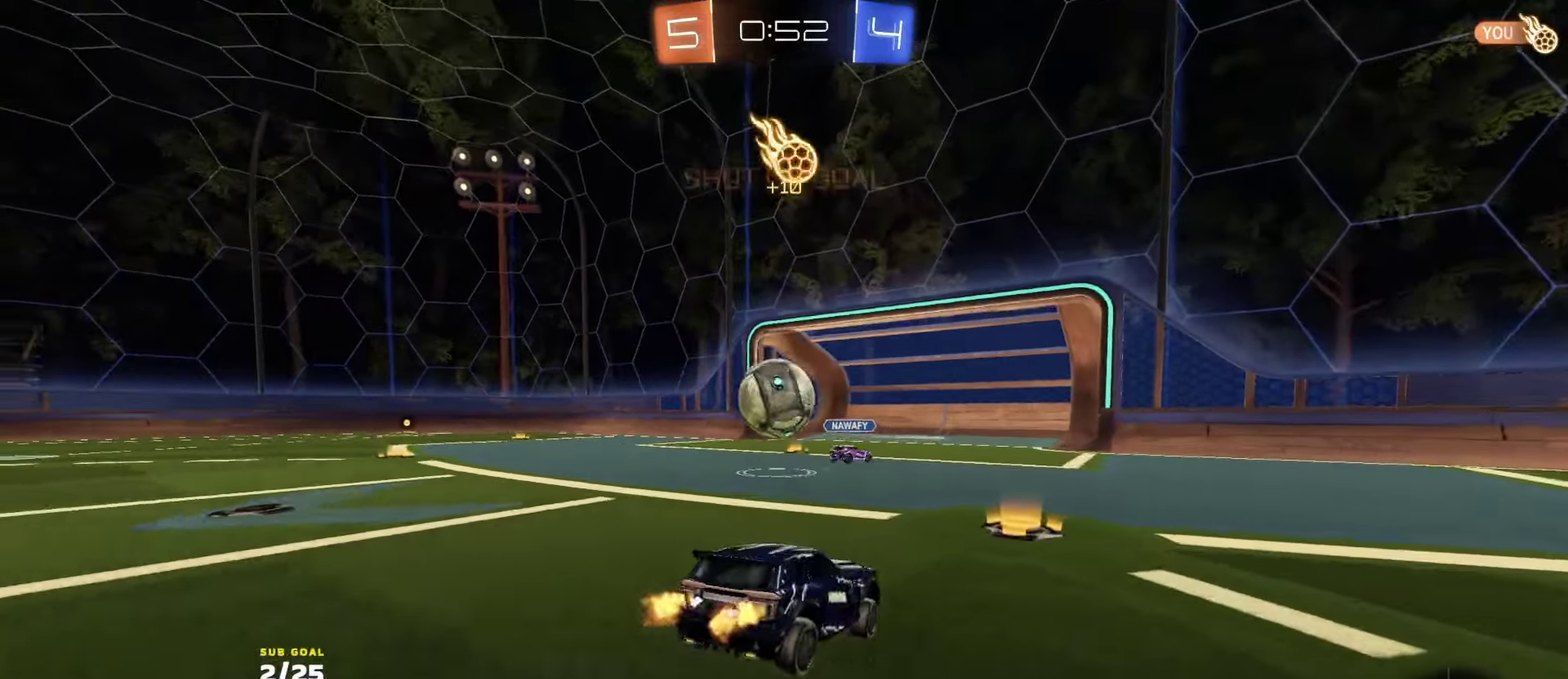
{"buttons": ["R2"], "left_stick": "left", "right_stick": "center", "events": [[150, "X", "up"], [167, "left_stick", "left"]]}
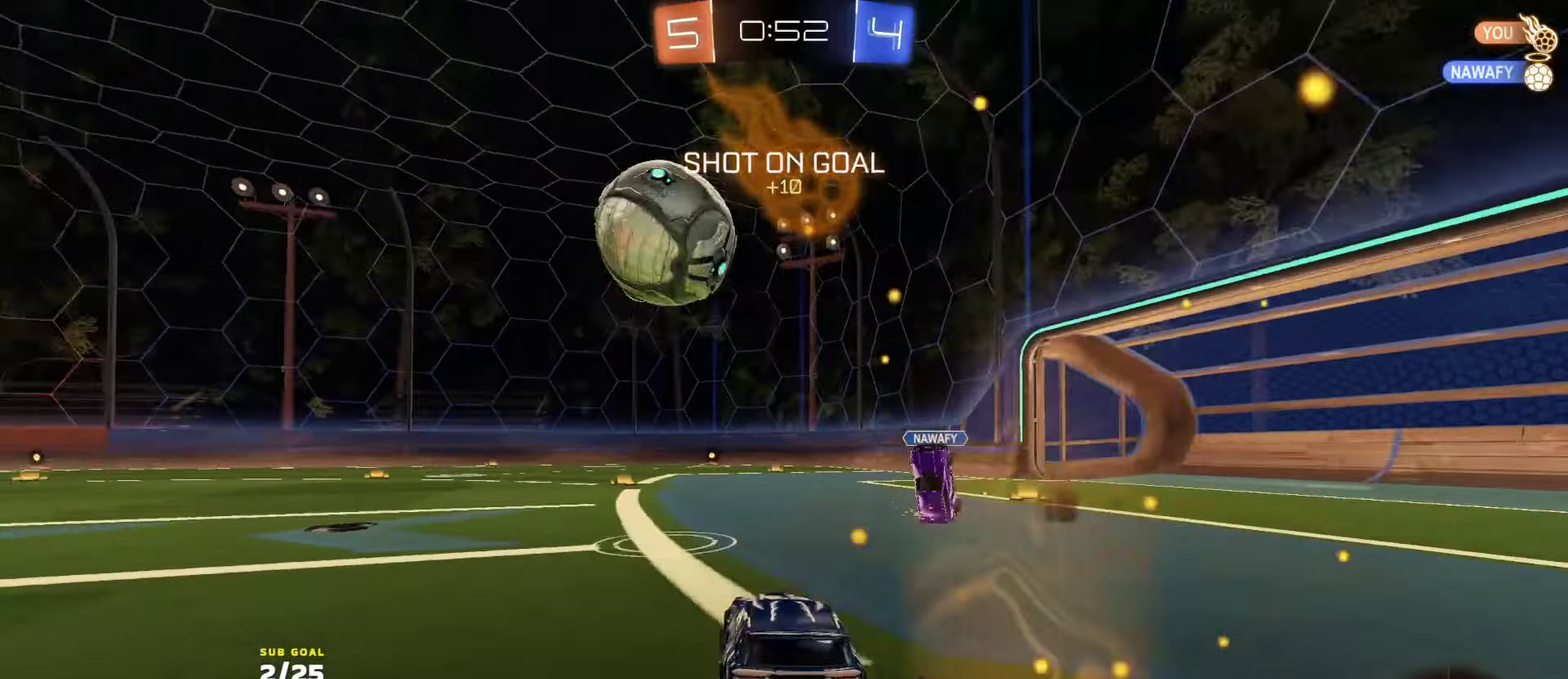
{"buttons": ["R2"], "left_stick": "left", "right_stick": "center", "events": [[217, "Y", "down"], [284, "Y", "up"], [317, "left_stick", "center"], [400, "left_stick", "left"]]}
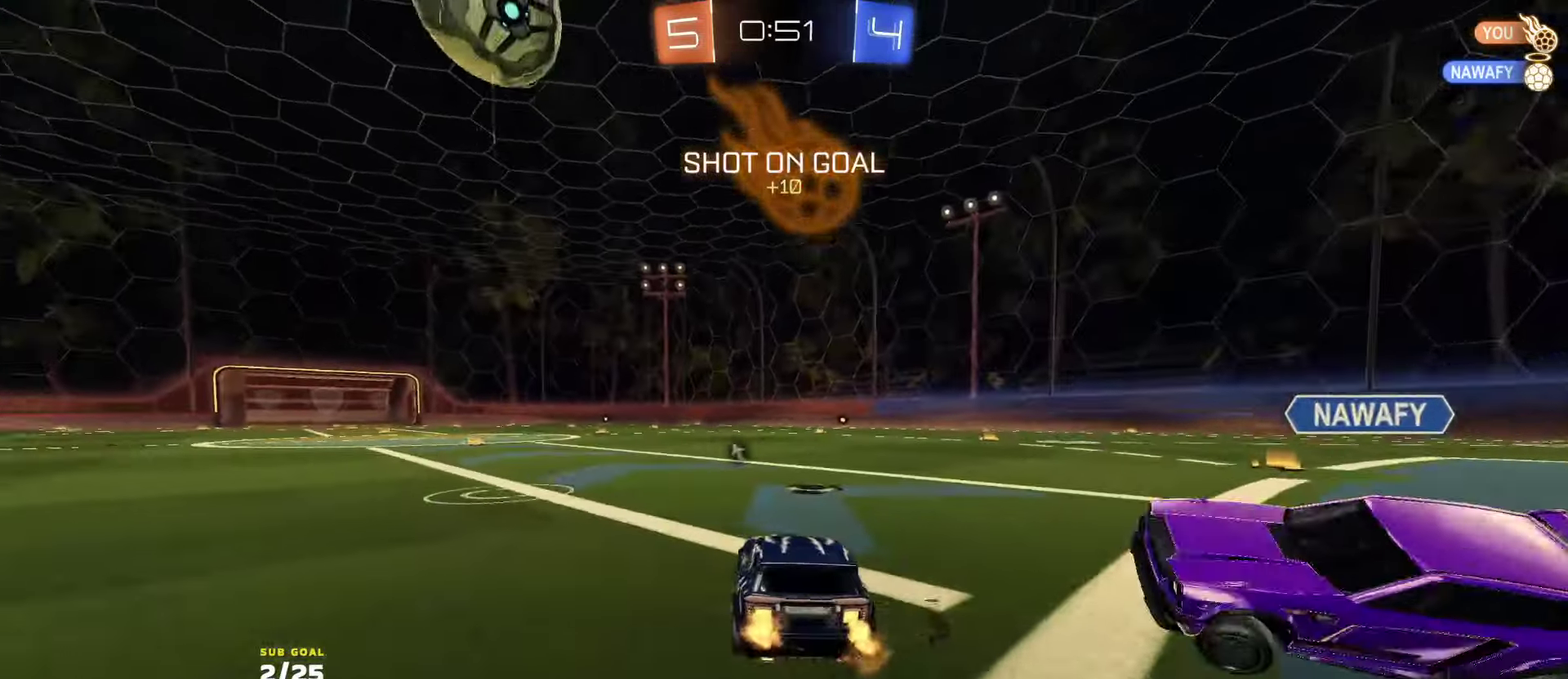
{"buttons": ["A", "R1", "R2", "L3"], "left_stick": "up", "right_stick": "center", "events": [[267, "R1", "down"], [450, "A", "down"], [484, "left_stick", "up"], [500, "L3", "down"]]}
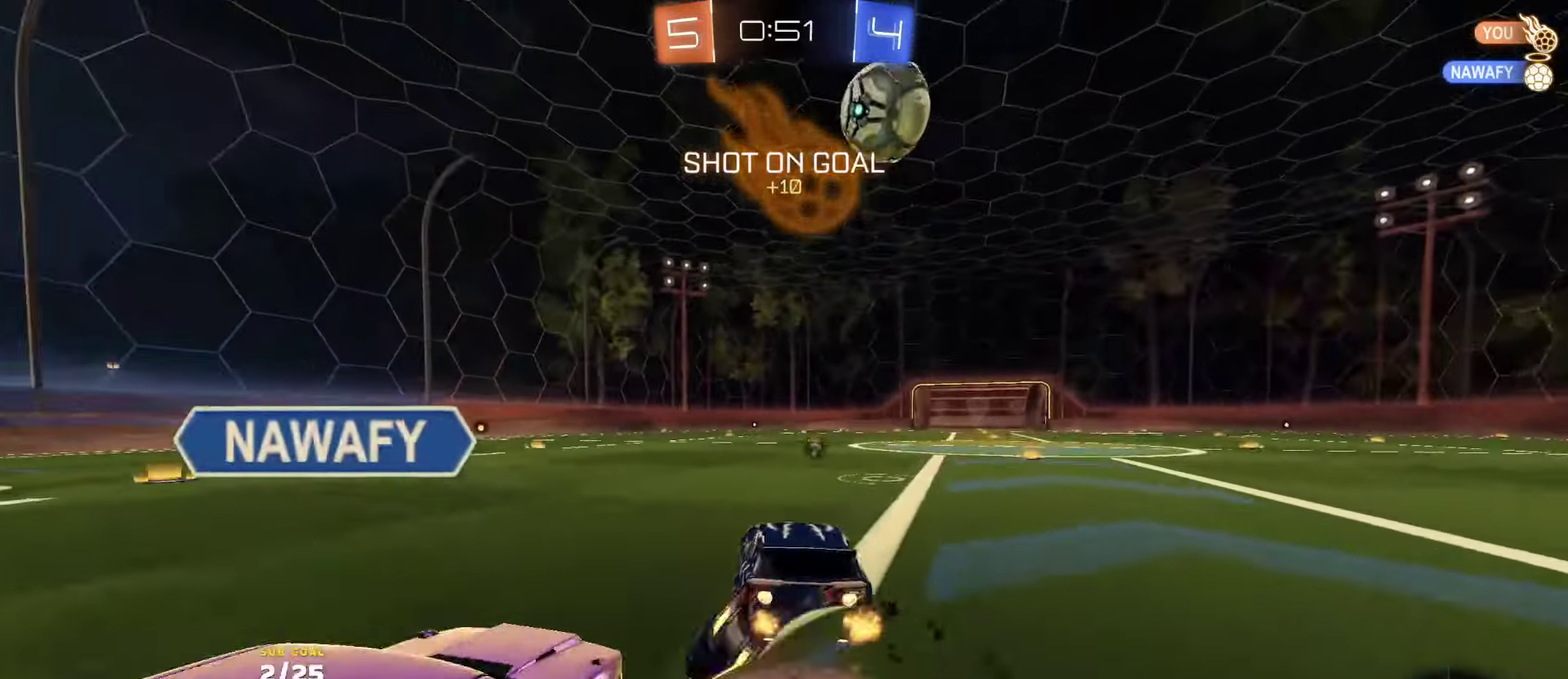
{"buttons": ["L3"], "left_stick": "down-right", "right_stick": "center", "events": [[134, "left_stick", "down"], [184, "A", "up"], [234, "R1", "up"], [234, "left_stick", "down-left"], [250, "R2", "up"], [334, "left_stick", "down"], [450, "left_stick", "down-right"]]}
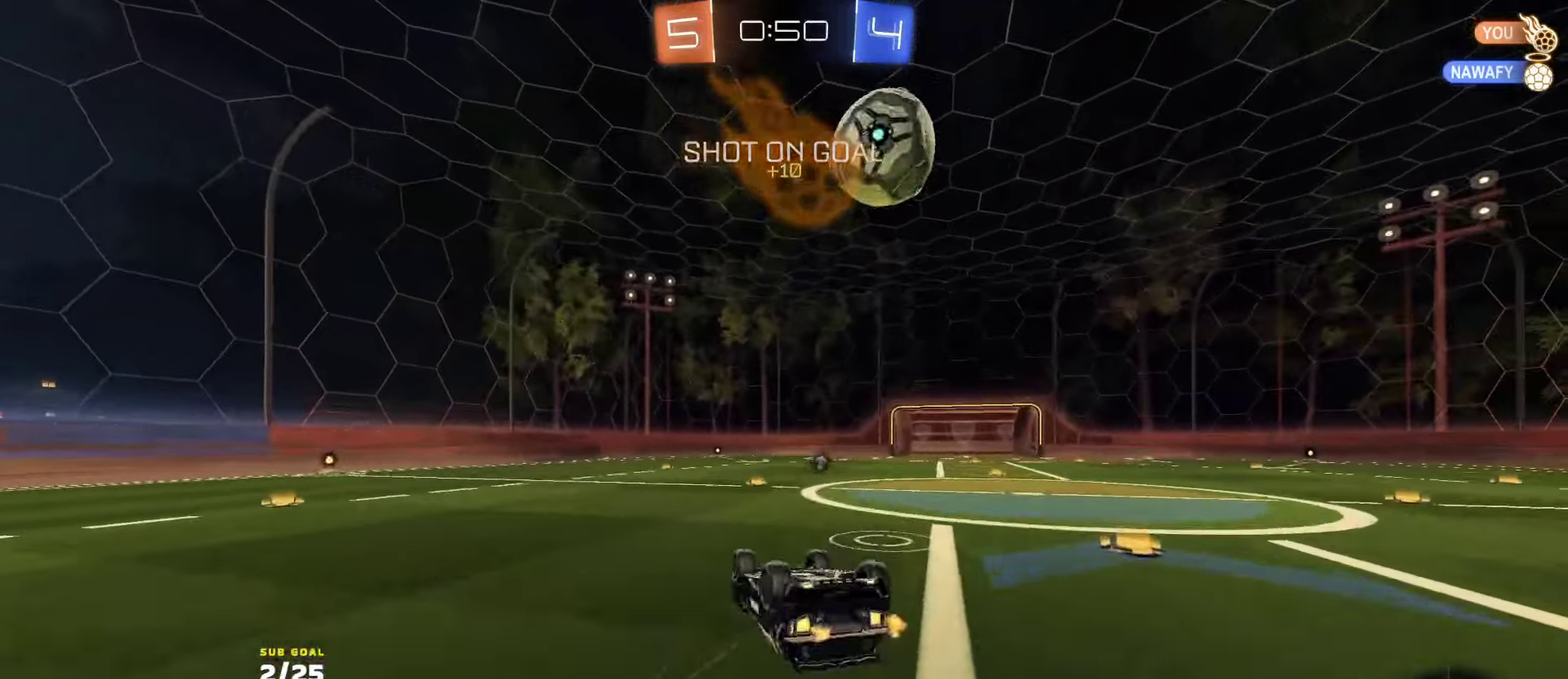
{"buttons": ["R2"], "left_stick": "center", "right_stick": "center", "events": [[267, "left_stick", "center"], [317, "R2", "down"], [334, "L3", "up"], [384, "left_stick", "right"], [500, "left_stick", "center"]]}
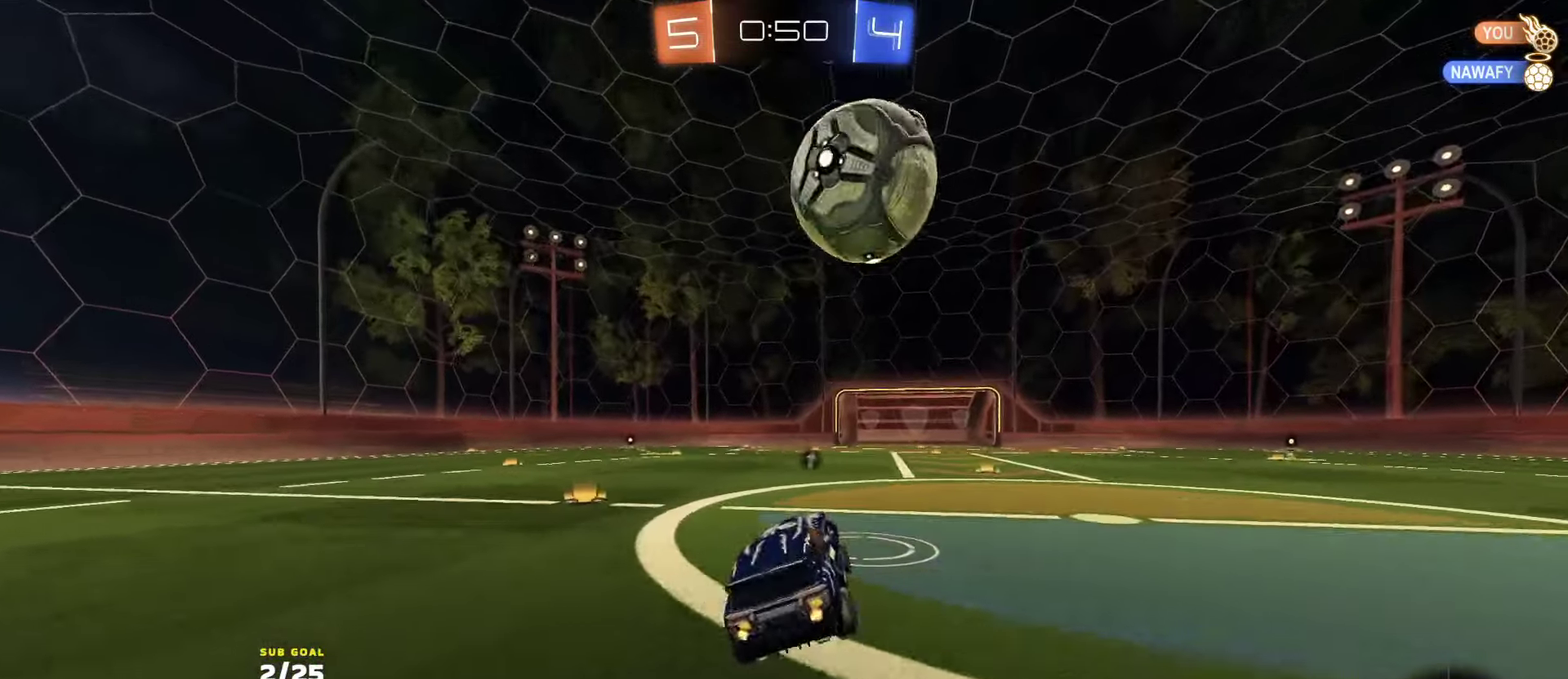
{"buttons": ["R2"], "left_stick": "left", "right_stick": "center", "events": [[84, "left_stick", "right"], [384, "left_stick", "left"]]}
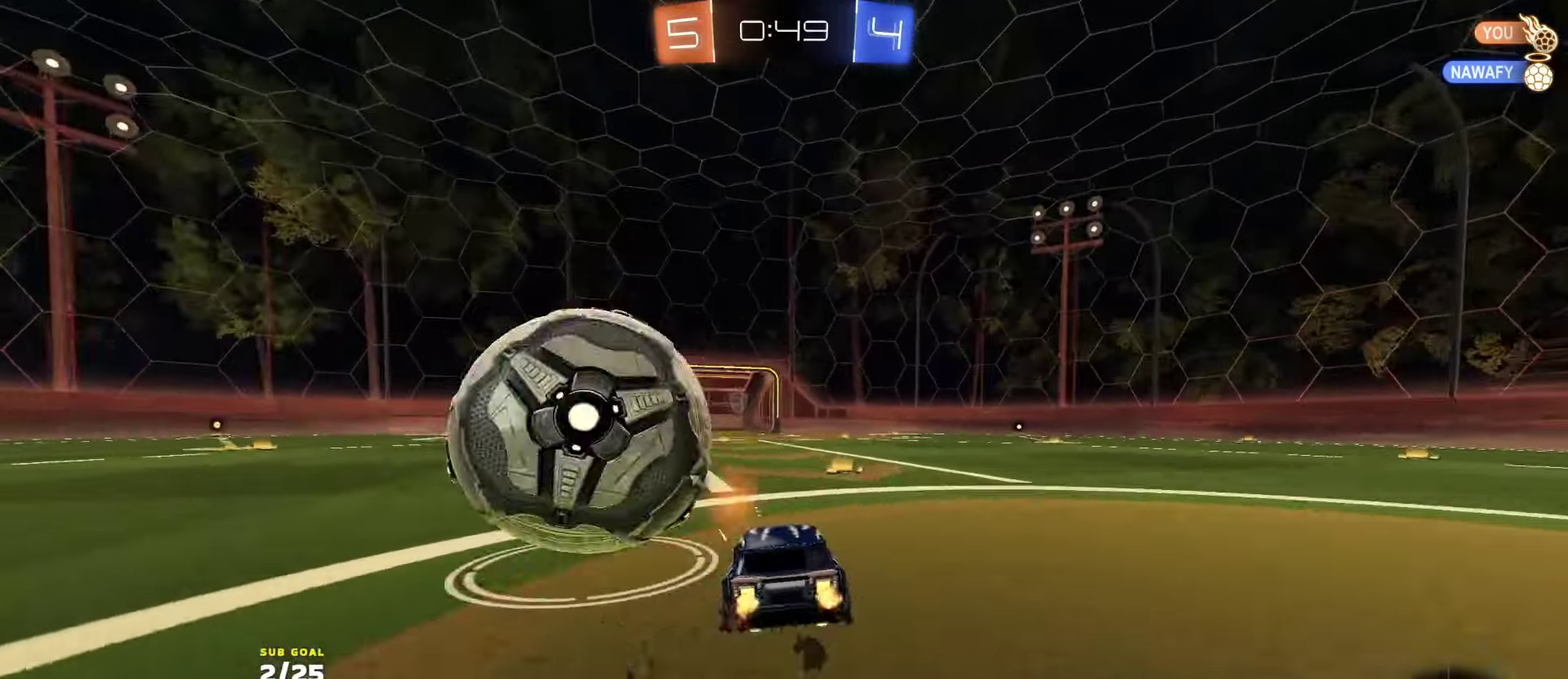
{"buttons": ["A", "L1", "R2"], "left_stick": "down", "right_stick": "center", "events": [[300, "A", "down"], [300, "R1", "down"], [317, "L1", "down"], [467, "left_stick", "down"], [484, "R1", "up"]]}
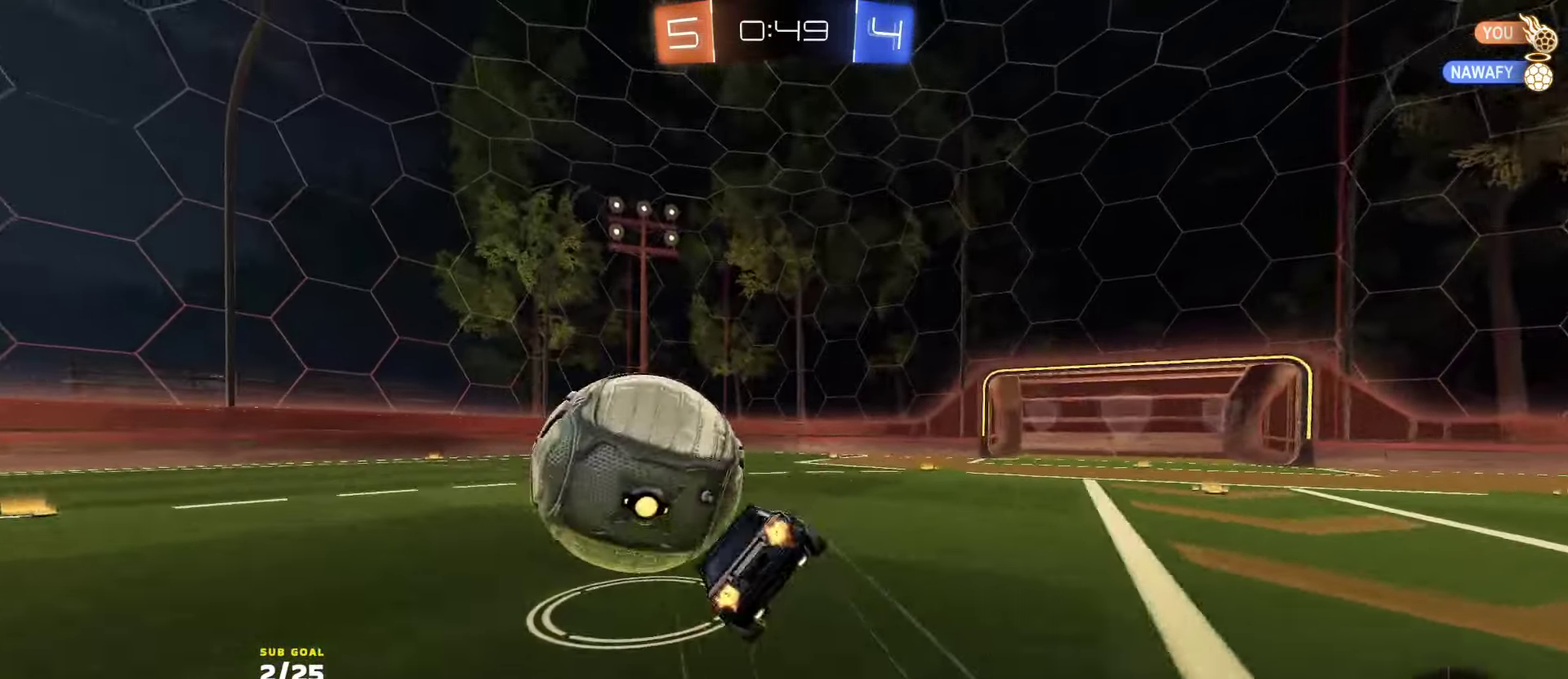
{"buttons": ["L1", "R2"], "left_stick": "down-left", "right_stick": "center", "events": [[17, "A", "up"], [184, "left_stick", "down-left"]]}
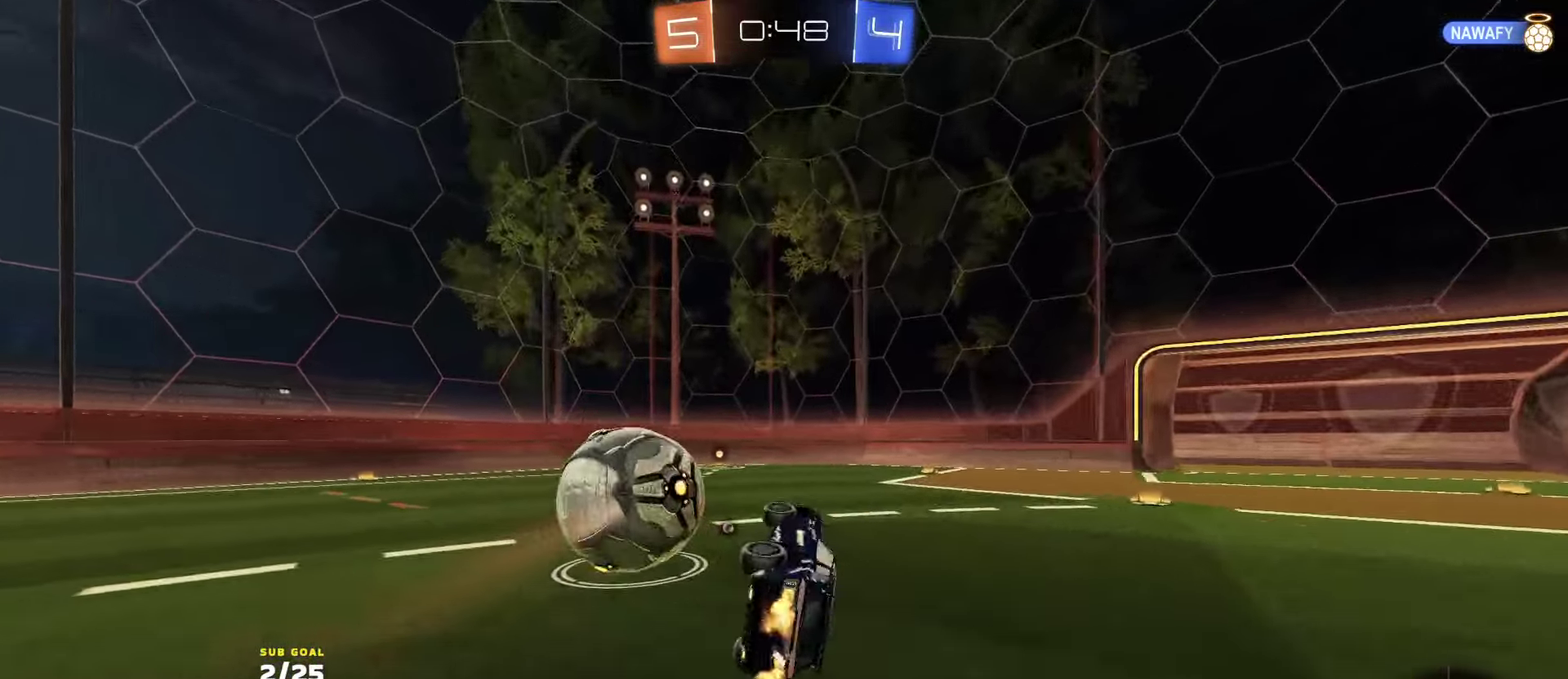
{"buttons": ["R2"], "left_stick": "left", "right_stick": "center", "events": [[34, "Y", "down"], [100, "Y", "up"], [150, "L1", "up"], [200, "left_stick", "center"], [467, "left_stick", "left"]]}
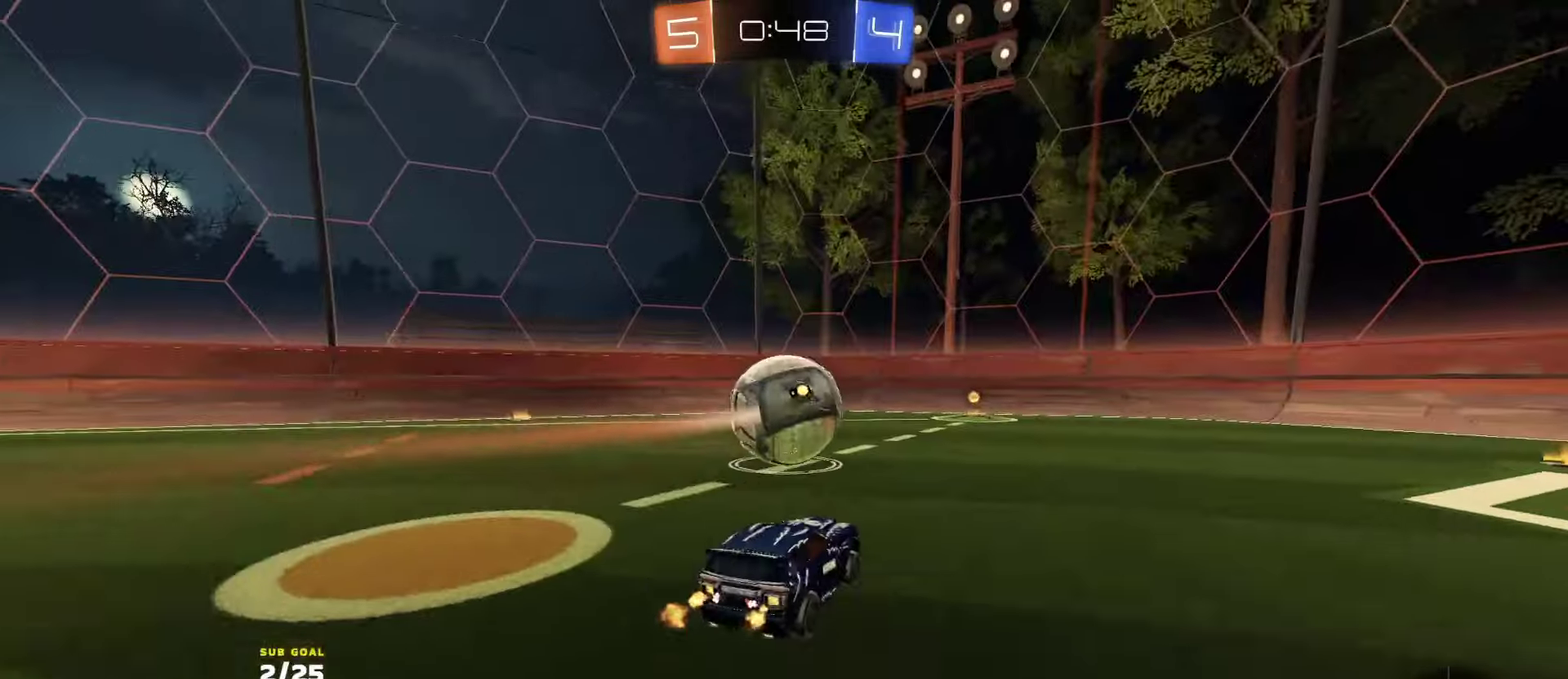
{"buttons": ["R2"], "left_stick": "center", "right_stick": "center", "events": [[50, "left_stick", "center"], [117, "A", "down"], [184, "left_stick", "up"], [367, "A", "up"], [400, "left_stick", "center"]]}